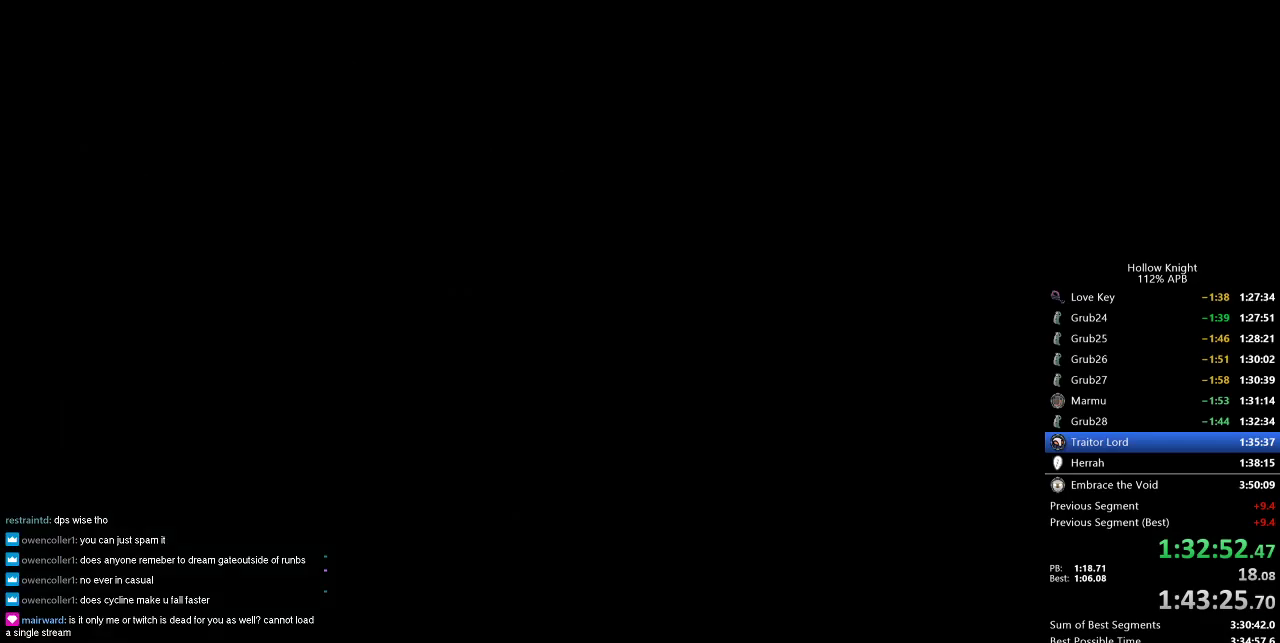
Gameplay with keyboard; each line is a JSON object with the keys held at the frame after it. "events" lists presses ("down") and releases ("up") of "cdash", "dash", "dnail", "down", "heal", "inv", "jump", "left", "nail", "right", "spell" and "up" between this image and that frame as [ms after this image, input, new state], when the widget could be followed in between. No other keys are recorded. Mouse input is not recorded. Key names are as the overlay labels them; some are game actions (e.g. jump) rather than physical keys.
{"keys": ["left"], "events": [[33, "dash", "up"], [83, "dash", "down"], [133, "dash", "up"], [183, "dash", "down"], [217, "dash", "up"], [317, "dash", "down"], [367, "dash", "up"], [417, "dash", "down"], [500, "dash", "up"]]}
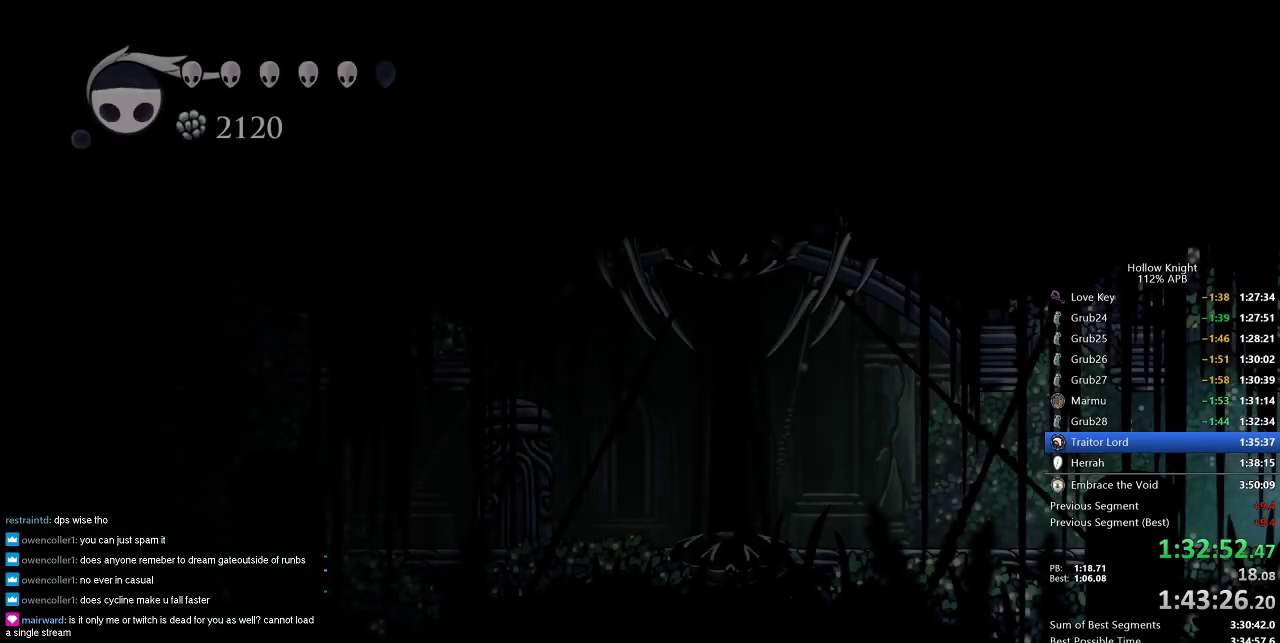
{"keys": ["left"], "events": [[50, "dash", "down"], [100, "dash", "up"], [150, "dash", "down"], [200, "dash", "up"], [283, "dash", "down"], [333, "dash", "up"], [383, "dash", "down"], [433, "dash", "up"]]}
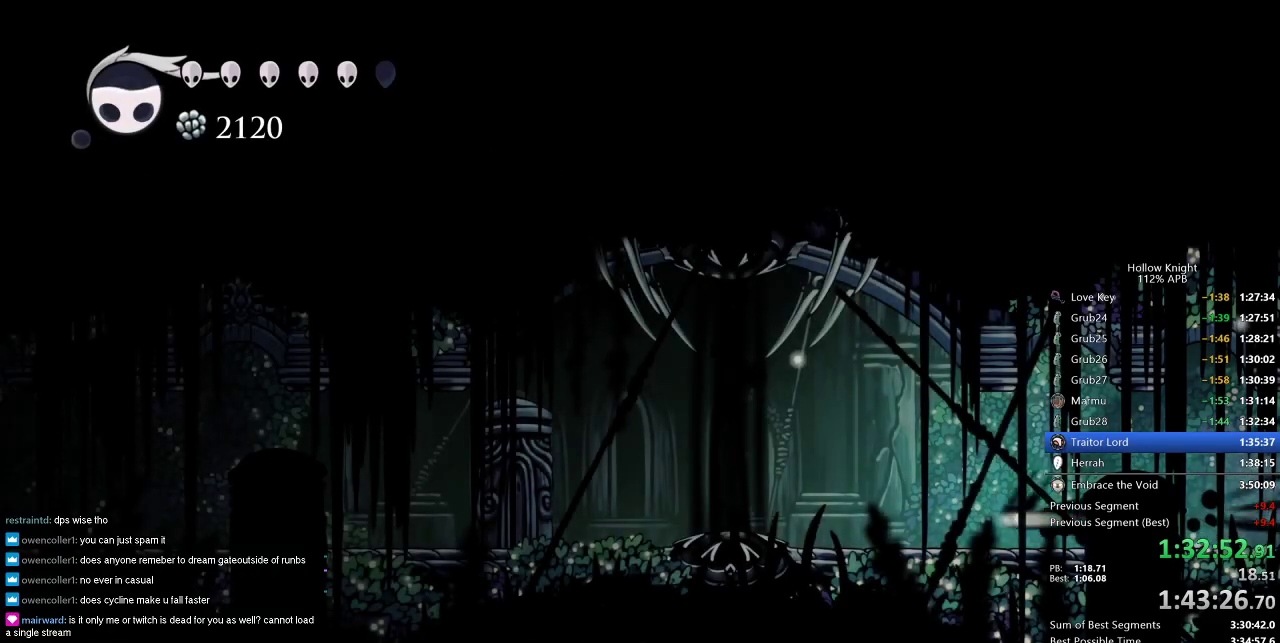
{"keys": ["dash", "left"], "events": [[17, "dash", "down"], [67, "dash", "up"], [117, "dash", "down"], [167, "dash", "up"], [250, "dash", "down"], [300, "dash", "up"], [350, "dash", "down"], [450, "dash", "up"], [483, "dash", "down"]]}
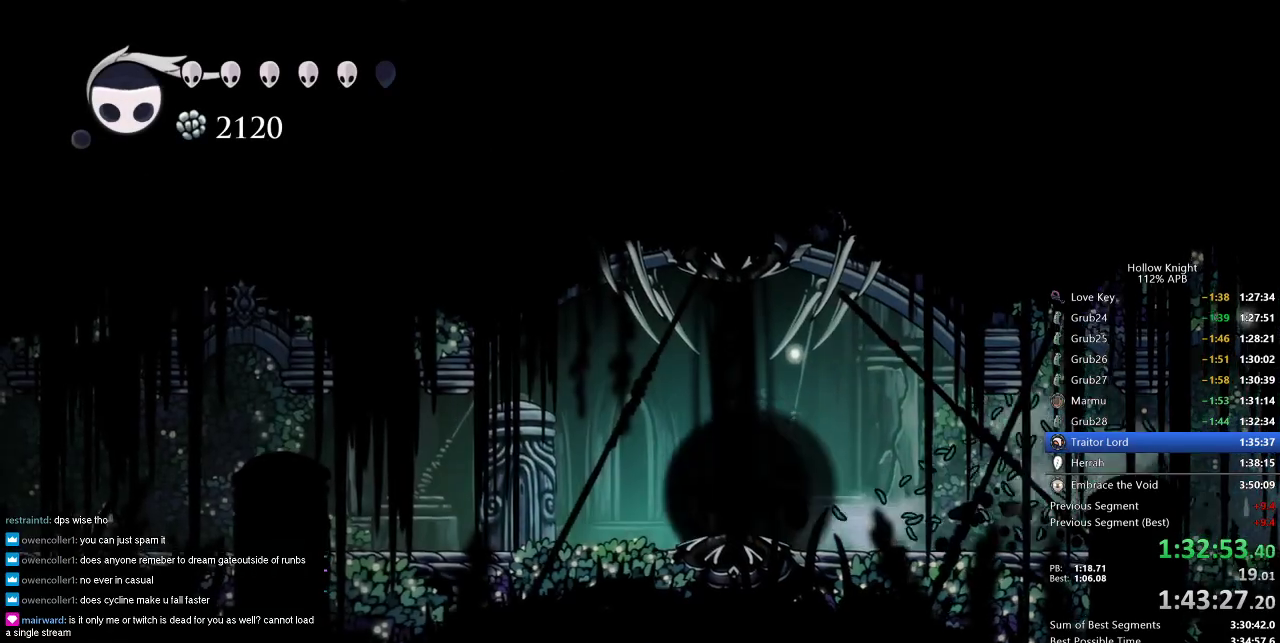
{"keys": ["dash", "left"], "events": [[33, "dash", "up"], [133, "dash", "down"], [183, "dash", "up"], [267, "dash", "down"], [317, "dash", "up"], [367, "dash", "down"], [417, "dash", "up"], [500, "dash", "down"]]}
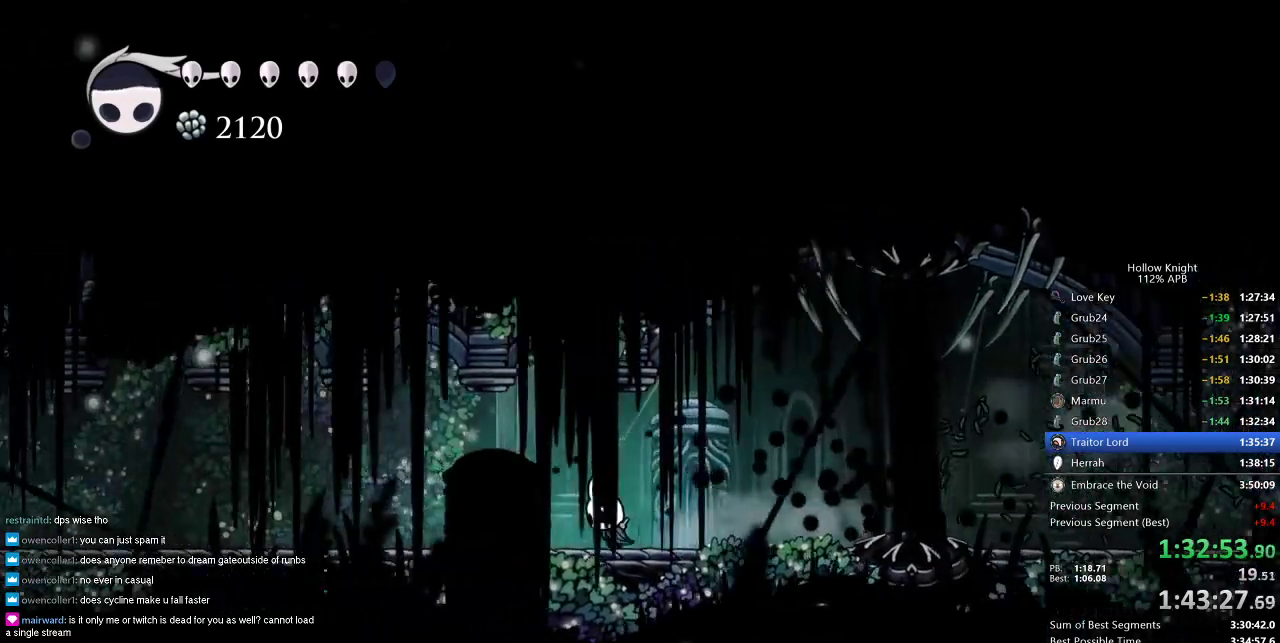
{"keys": ["left"], "events": [[50, "dash", "up"], [150, "dash", "down"], [233, "dash", "up"]]}
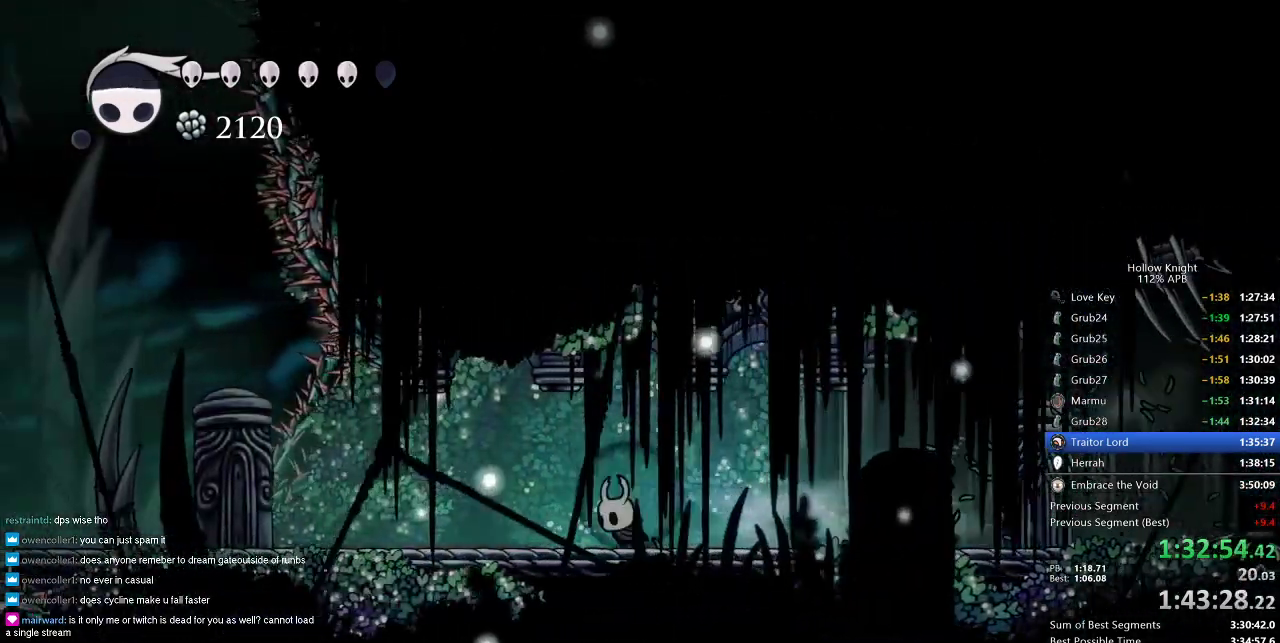
{"keys": ["dash", "left"], "events": [[17, "dash", "down"], [100, "dash", "up"], [450, "dash", "down"]]}
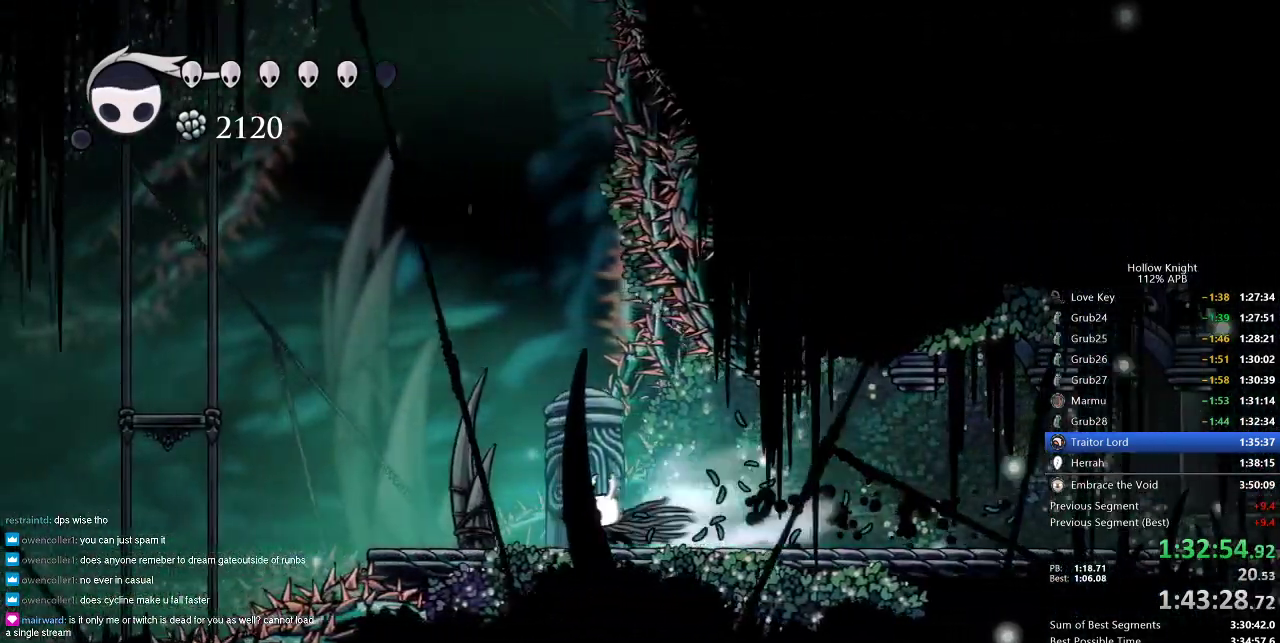
{"keys": ["jump", "left"], "events": [[33, "dash", "up"], [267, "jump", "down"]]}
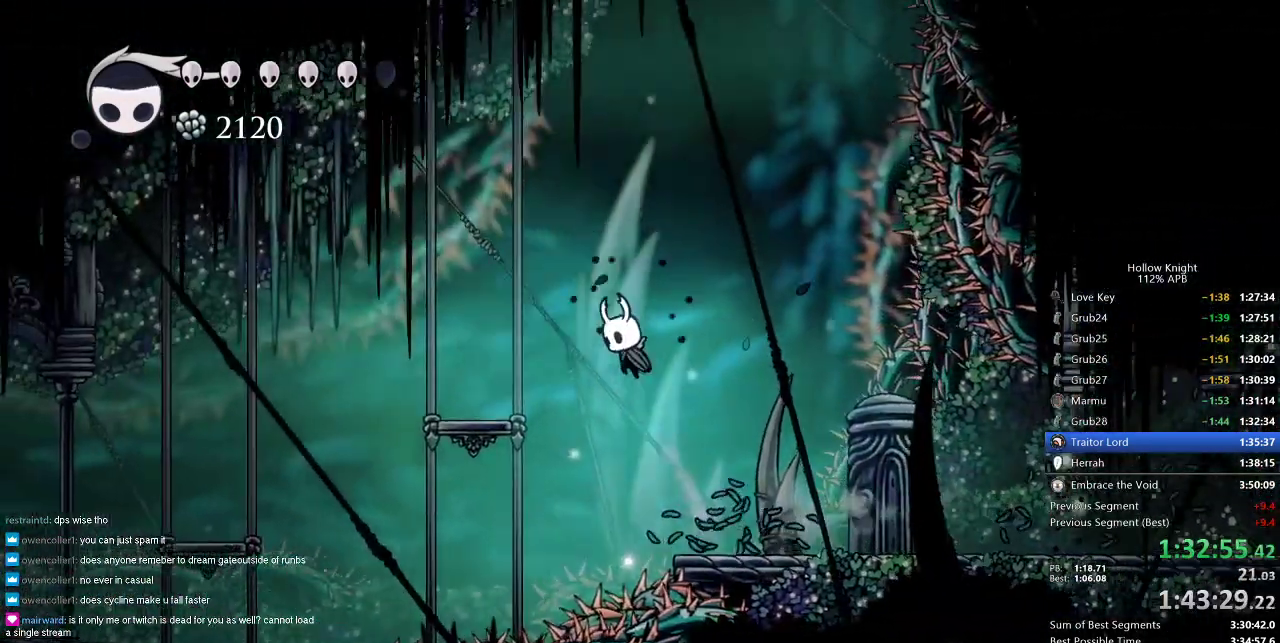
{"keys": ["left"], "events": [[150, "dash", "down"], [150, "jump", "up"], [333, "dash", "up"]]}
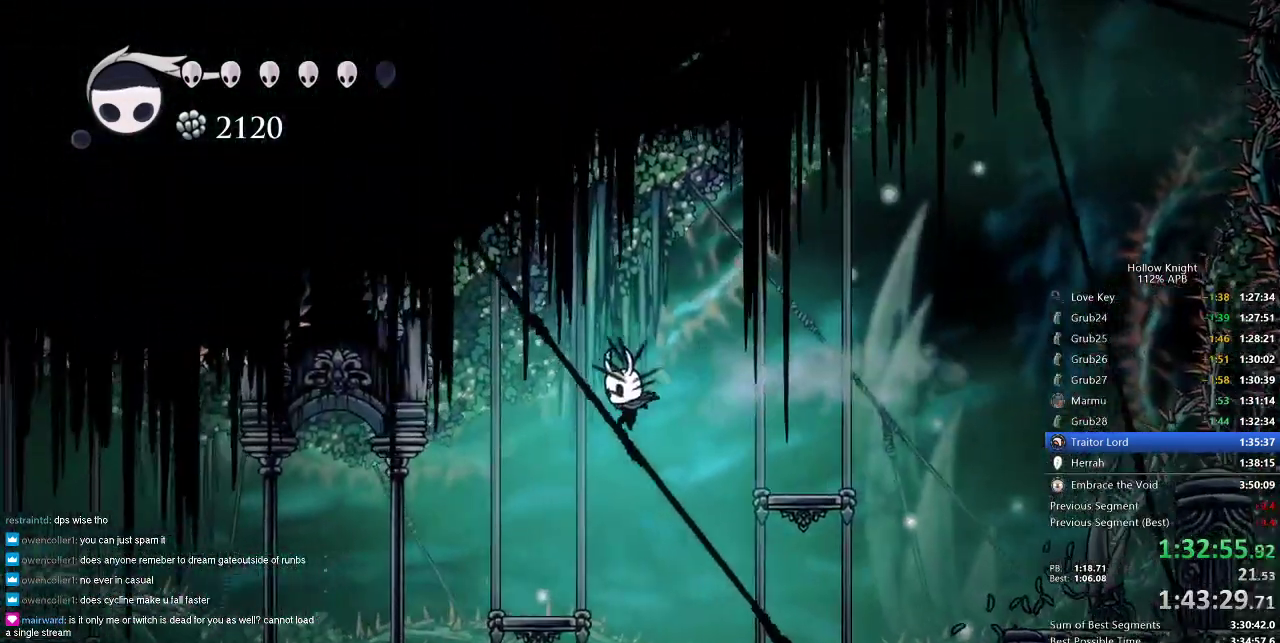
{"keys": ["left"], "events": [[350, "dash", "down"], [483, "dash", "up"]]}
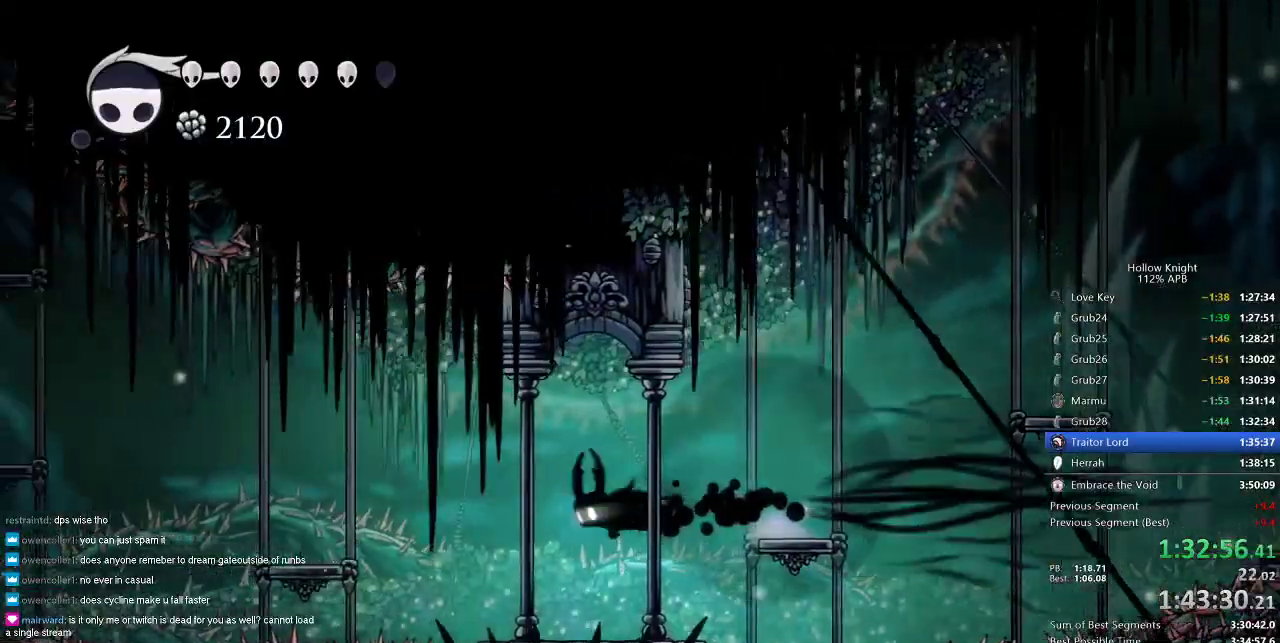
{"keys": ["left"], "events": [[183, "jump", "down"], [417, "jump", "up"]]}
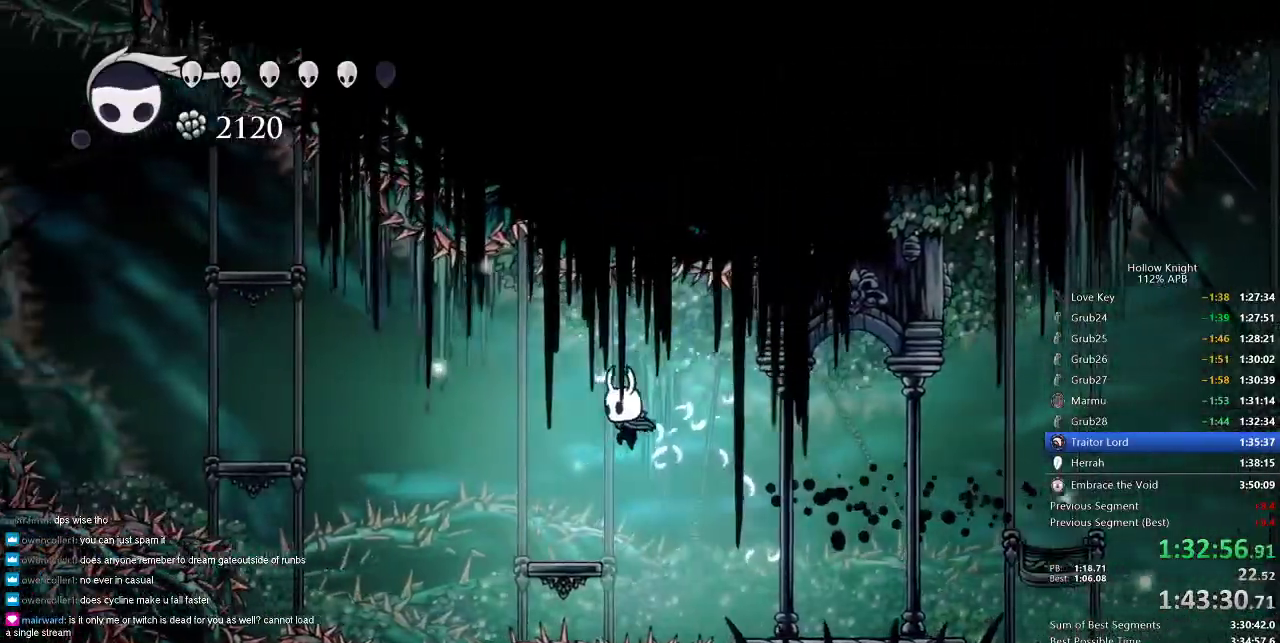
{"keys": ["jump", "left"], "events": [[283, "jump", "down"]]}
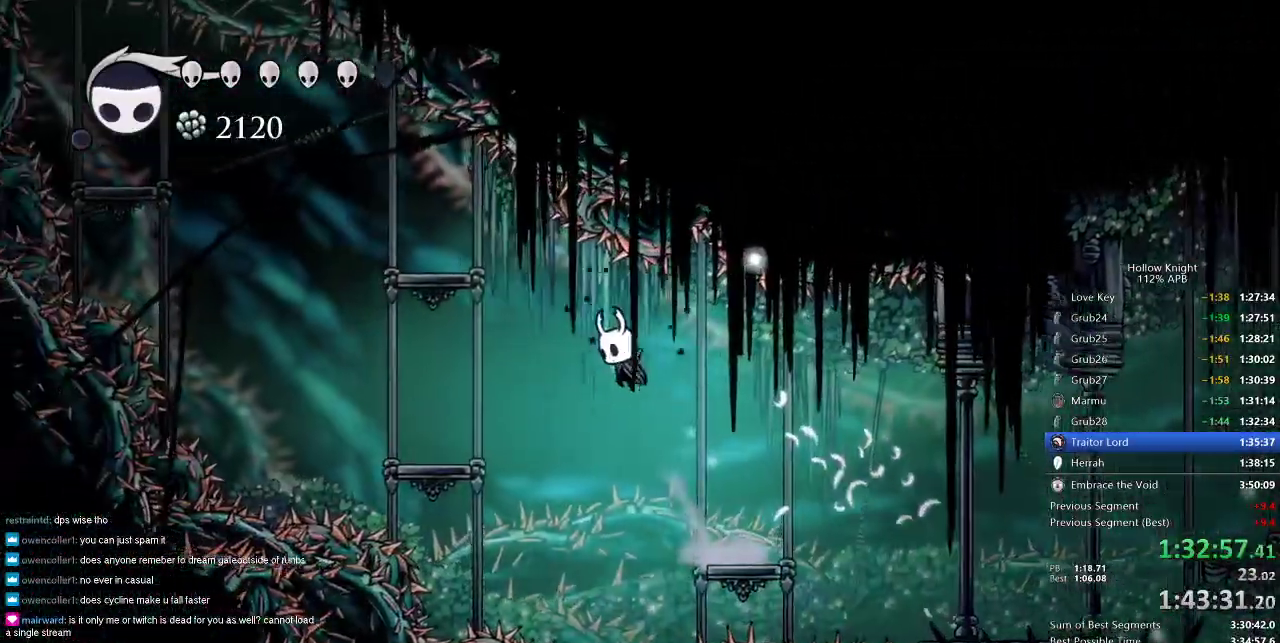
{"keys": ["left"], "events": [[17, "jump", "up"], [67, "jump", "down"], [67, "left", "up"], [117, "left", "down"], [450, "jump", "up"]]}
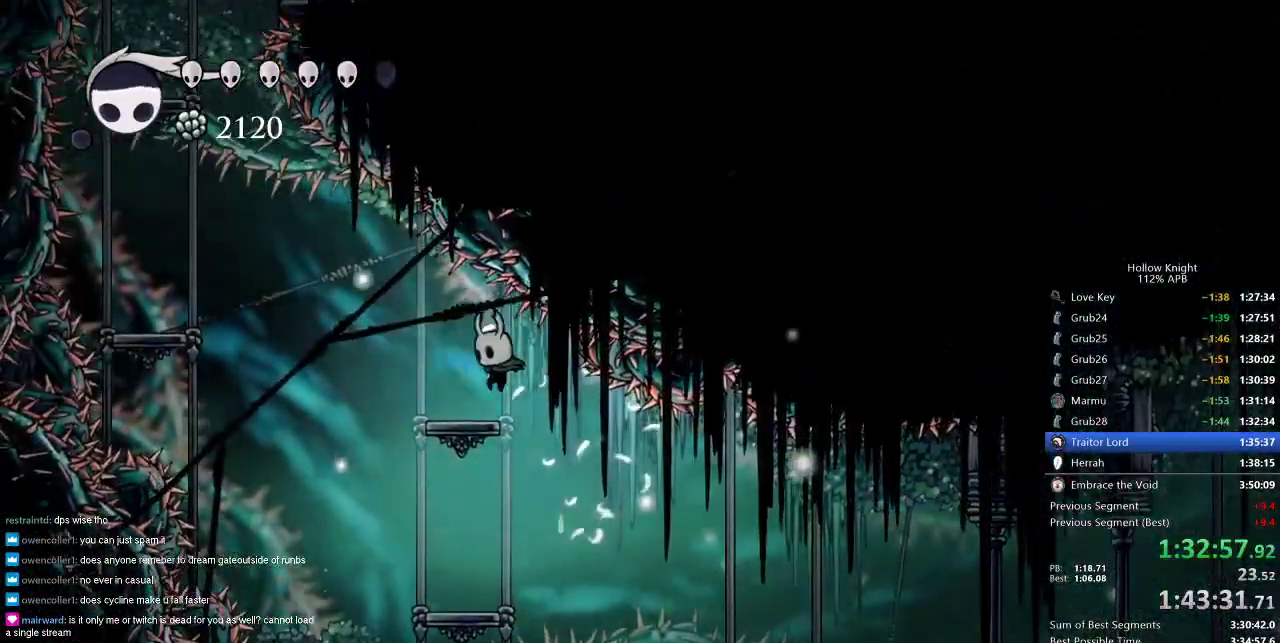
{"keys": ["jump", "left"], "events": [[183, "jump", "down"]]}
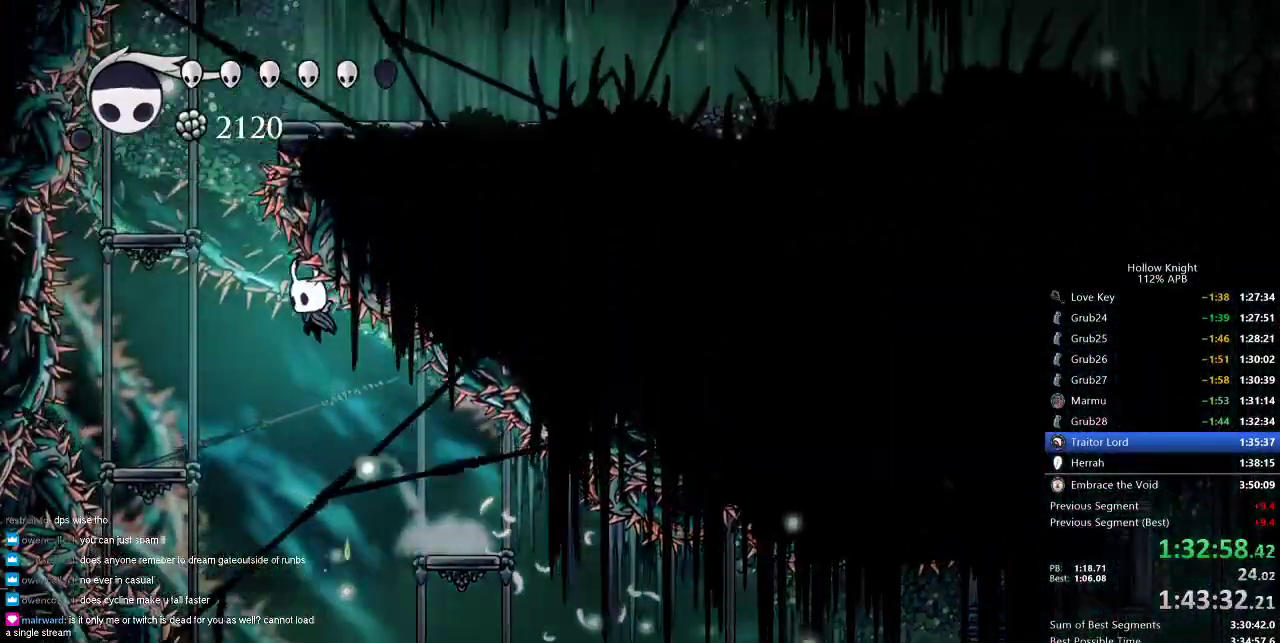
{"keys": ["jump"], "events": [[100, "jump", "up"], [150, "jump", "down"], [283, "left", "up"]]}
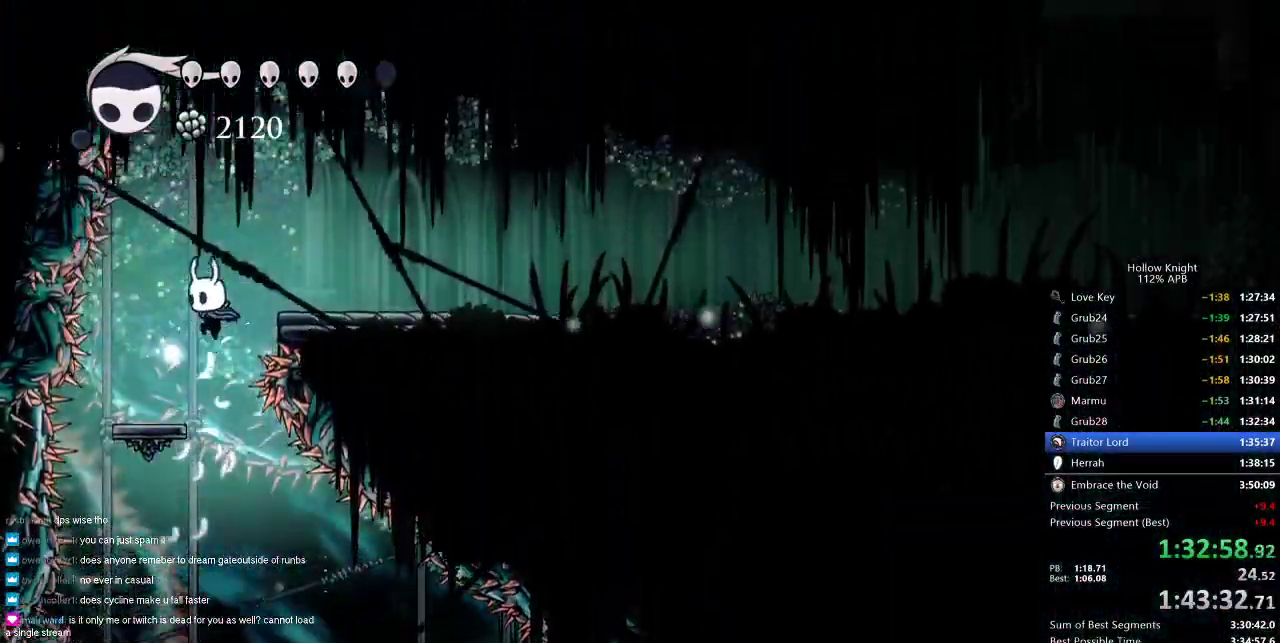
{"keys": ["right"], "events": [[67, "right", "down"], [200, "dash", "down"], [300, "jump", "up"], [350, "dash", "up"]]}
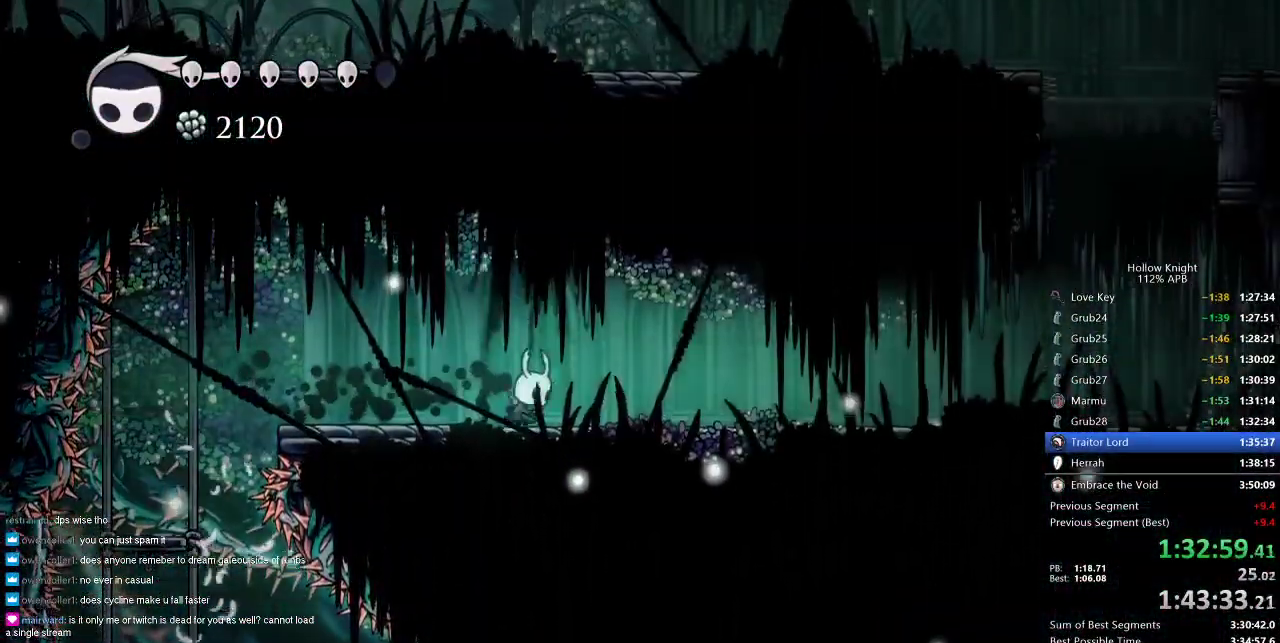
{"keys": ["dash", "right"], "events": [[83, "dash", "down"], [183, "dash", "up"], [500, "dash", "down"]]}
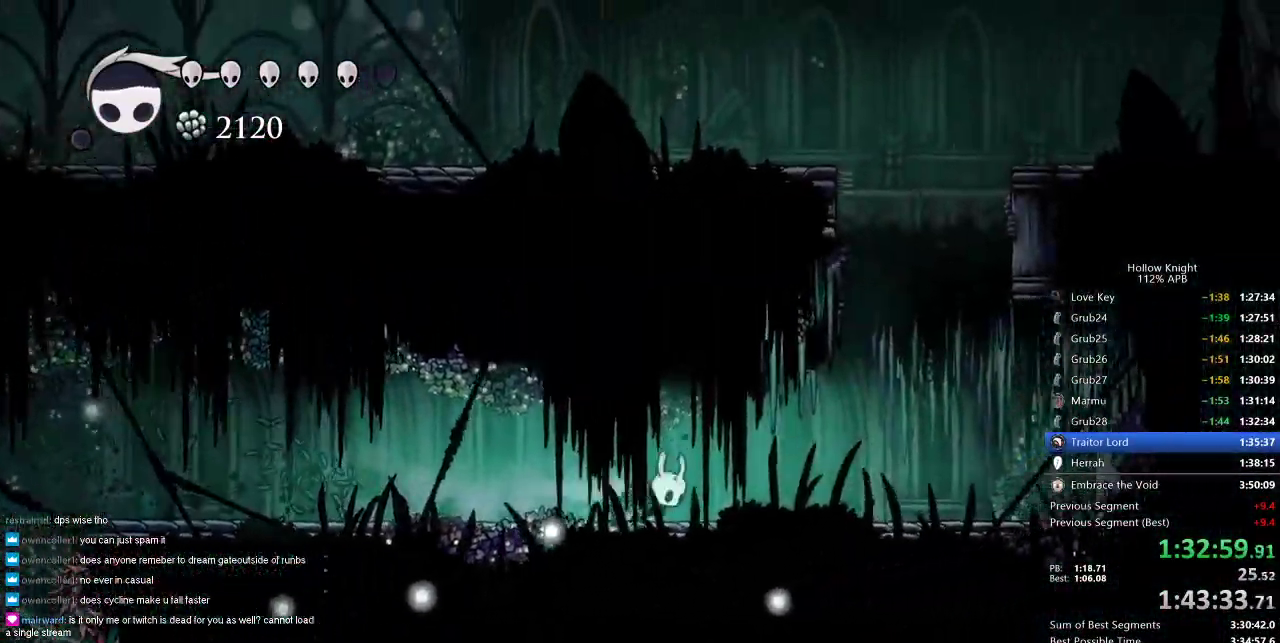
{"keys": ["jump", "left"], "events": [[100, "dash", "up"], [333, "jump", "down"], [383, "right", "up"], [433, "left", "down"]]}
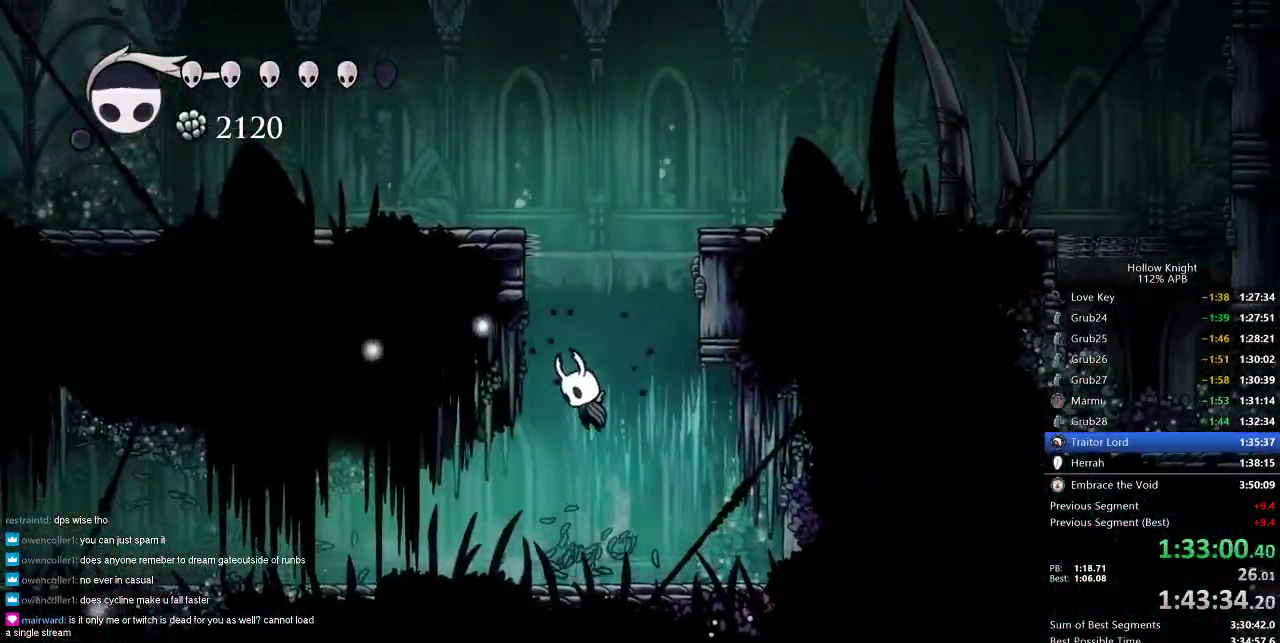
{"keys": ["left"], "events": [[167, "jump", "up"], [217, "jump", "down"], [483, "jump", "up"]]}
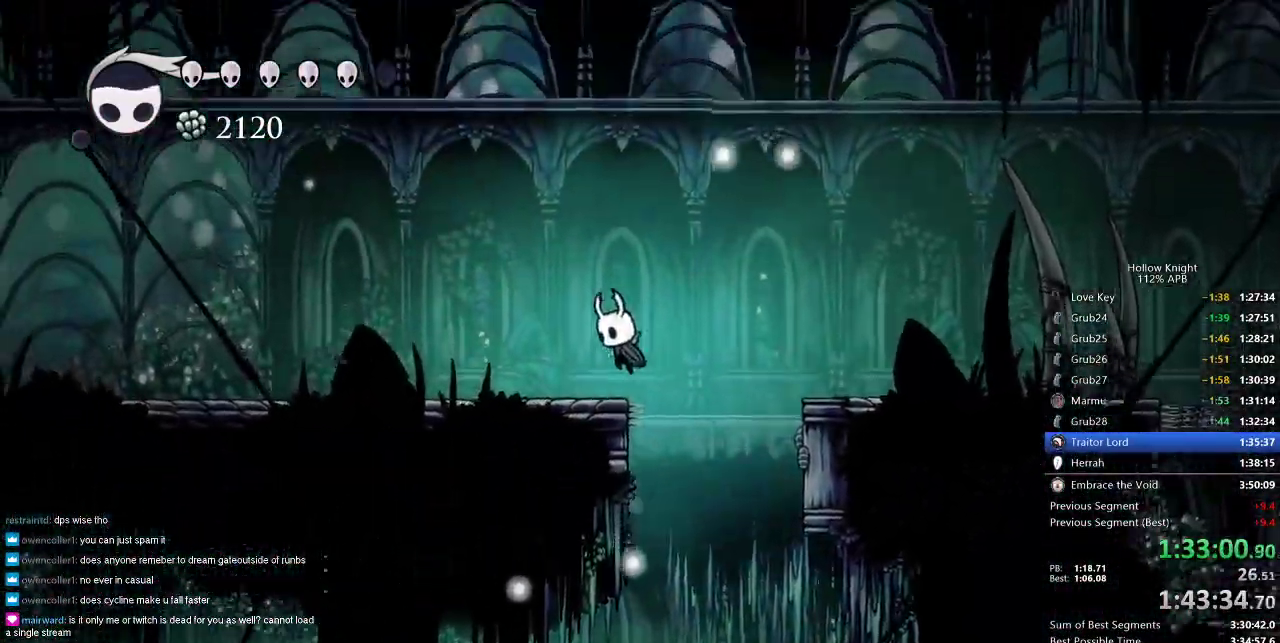
{"keys": [], "events": [[450, "left", "up"]]}
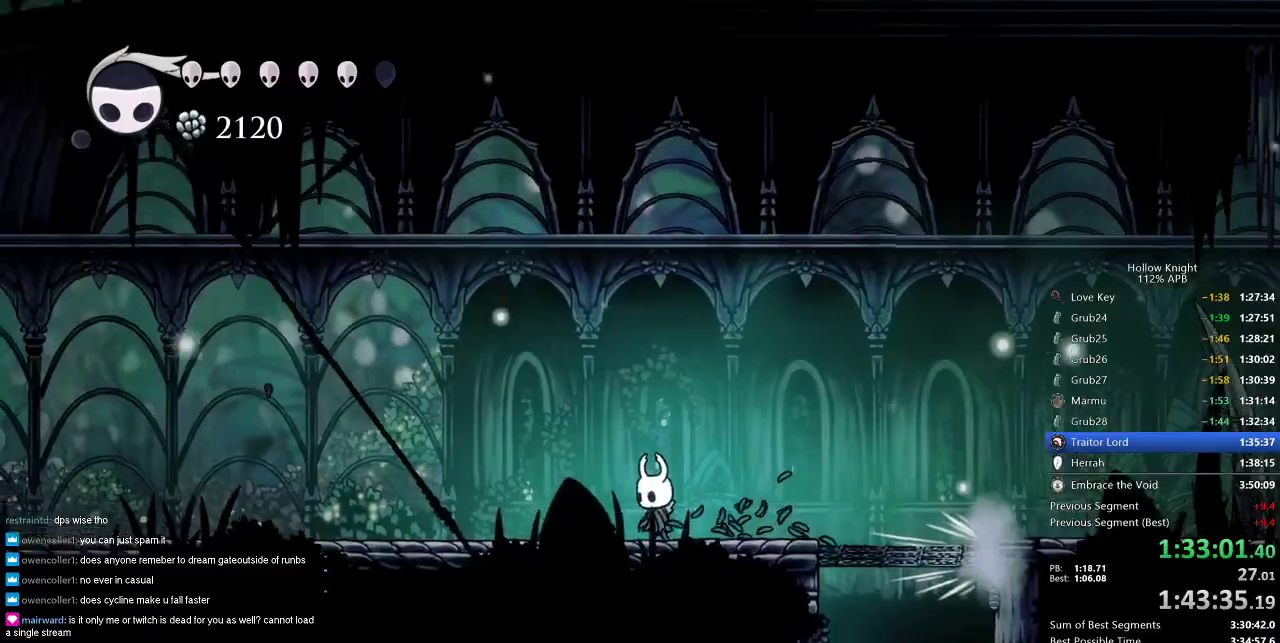
{"keys": ["left"], "events": [[467, "left", "down"]]}
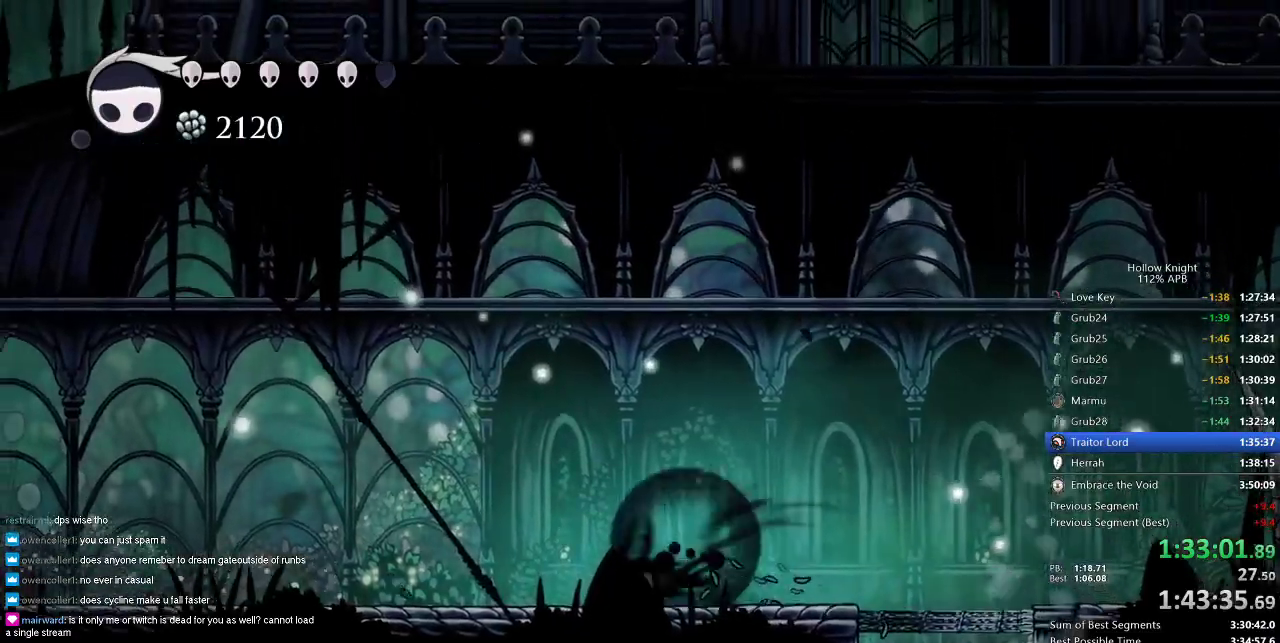
{"keys": ["right"], "events": [[17, "dash", "down"], [117, "dash", "up"], [150, "left", "up"], [350, "right", "down"]]}
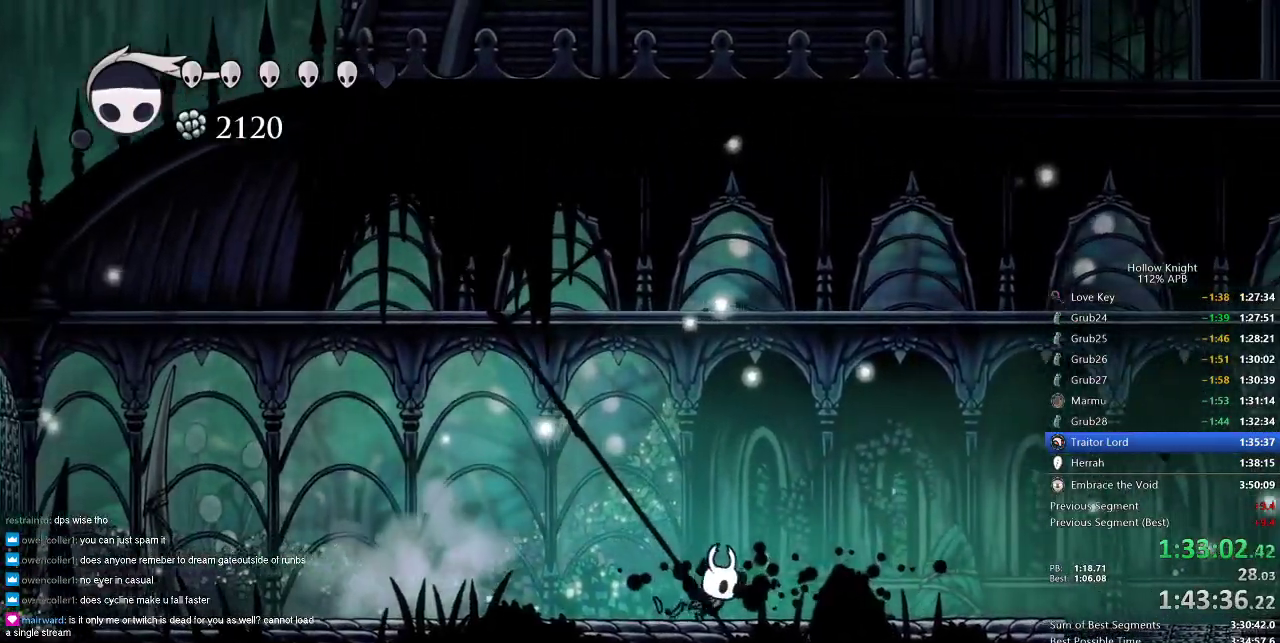
{"keys": ["left"], "events": [[33, "right", "up"], [133, "left", "down"], [367, "left", "up"], [500, "left", "down"]]}
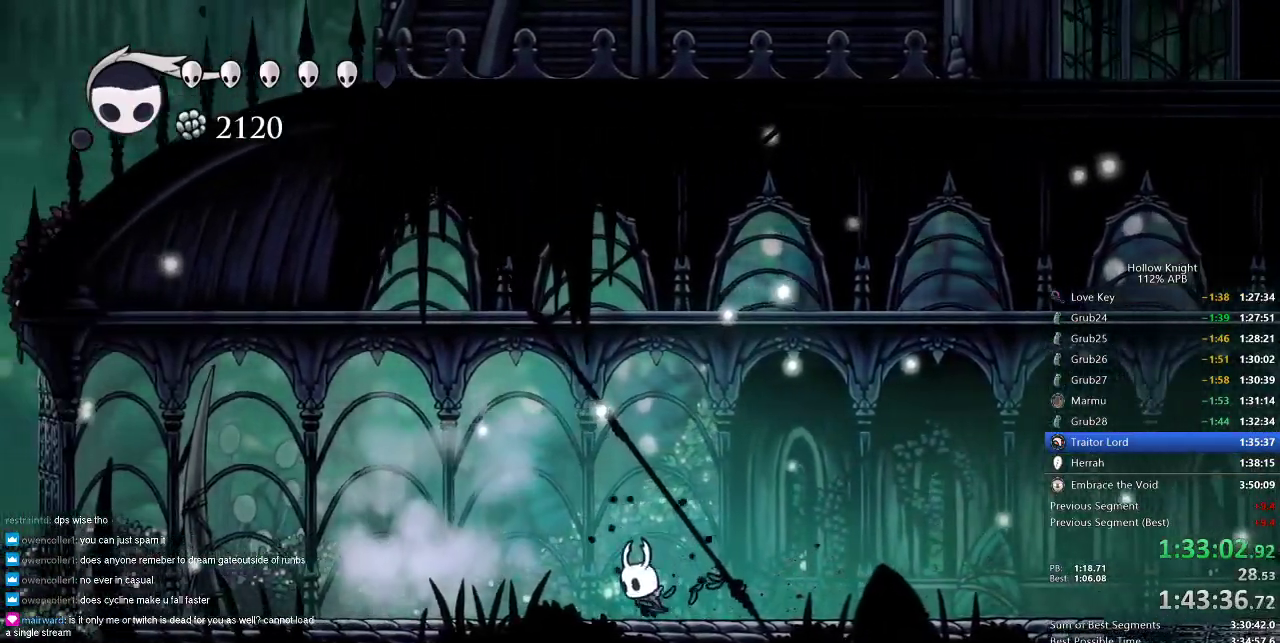
{"keys": [], "events": [[100, "left", "up"]]}
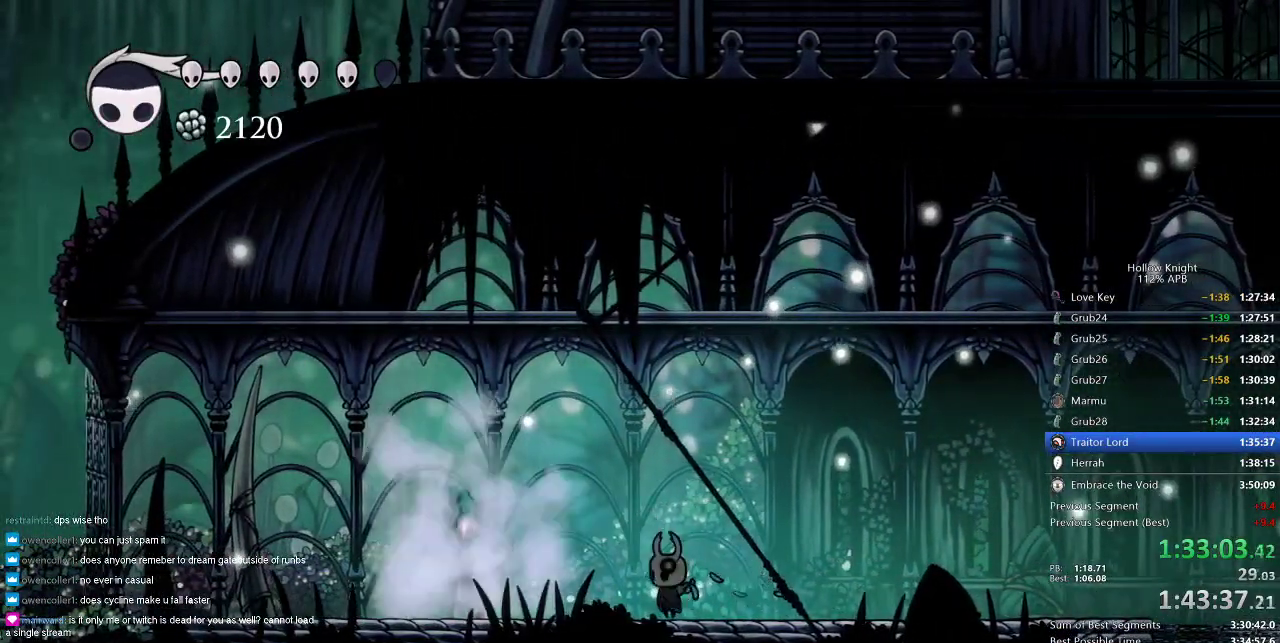
{"keys": ["left"], "events": [[433, "left", "down"]]}
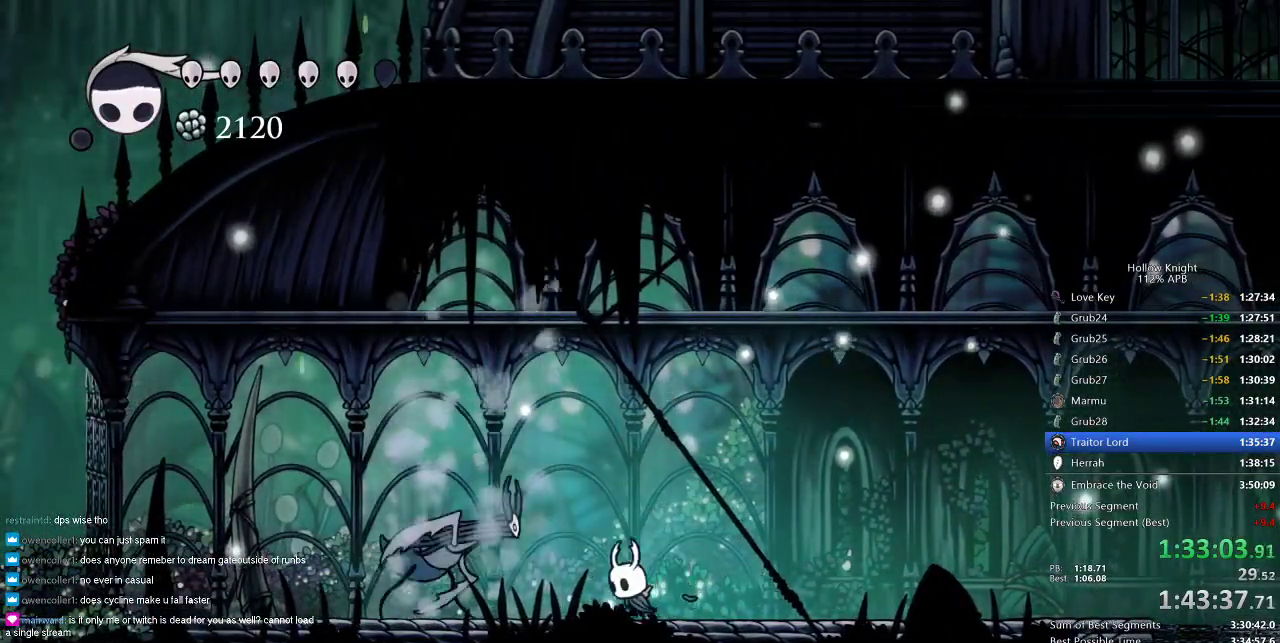
{"keys": ["up"], "events": [[183, "up", "down"], [267, "left", "up"], [267, "spell", "down"], [367, "spell", "up"]]}
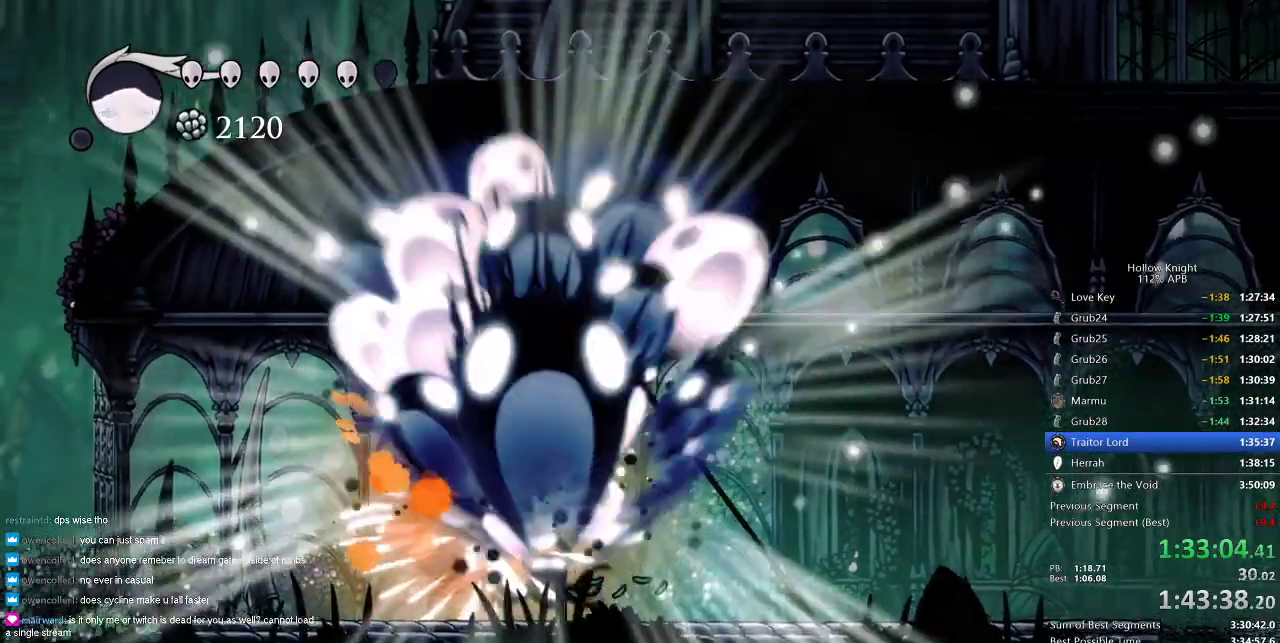
{"keys": [], "events": [[50, "up", "up"]]}
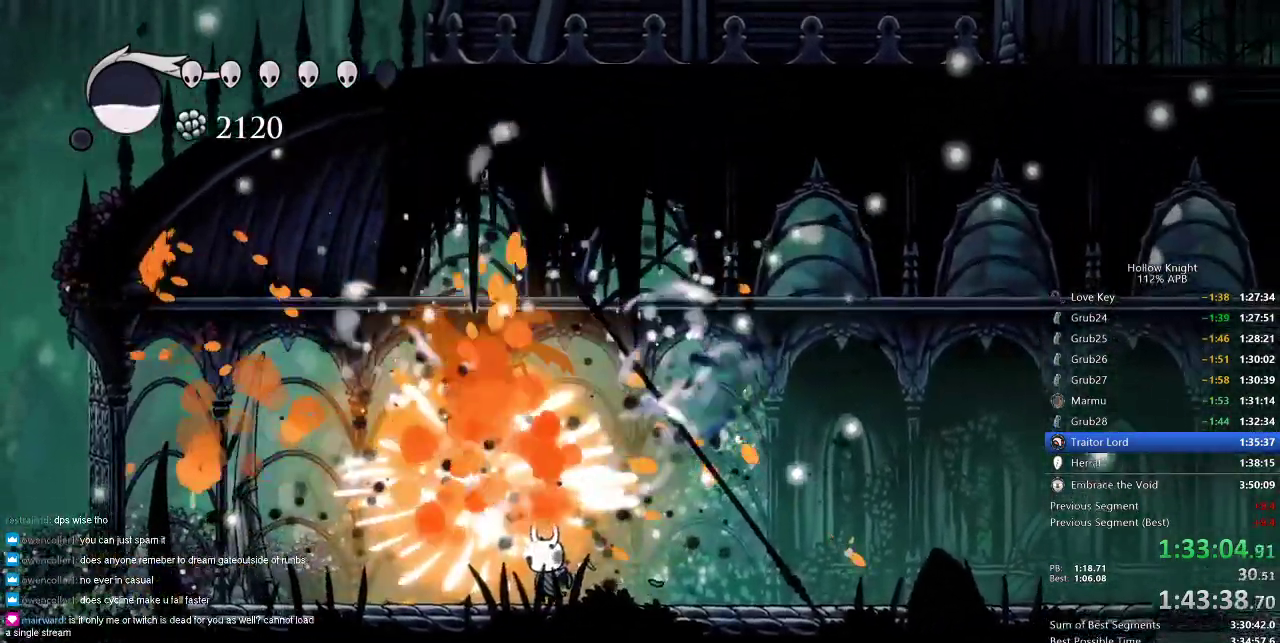
{"keys": ["right"], "events": [[300, "right", "down"], [350, "dash", "down"], [450, "dash", "up"]]}
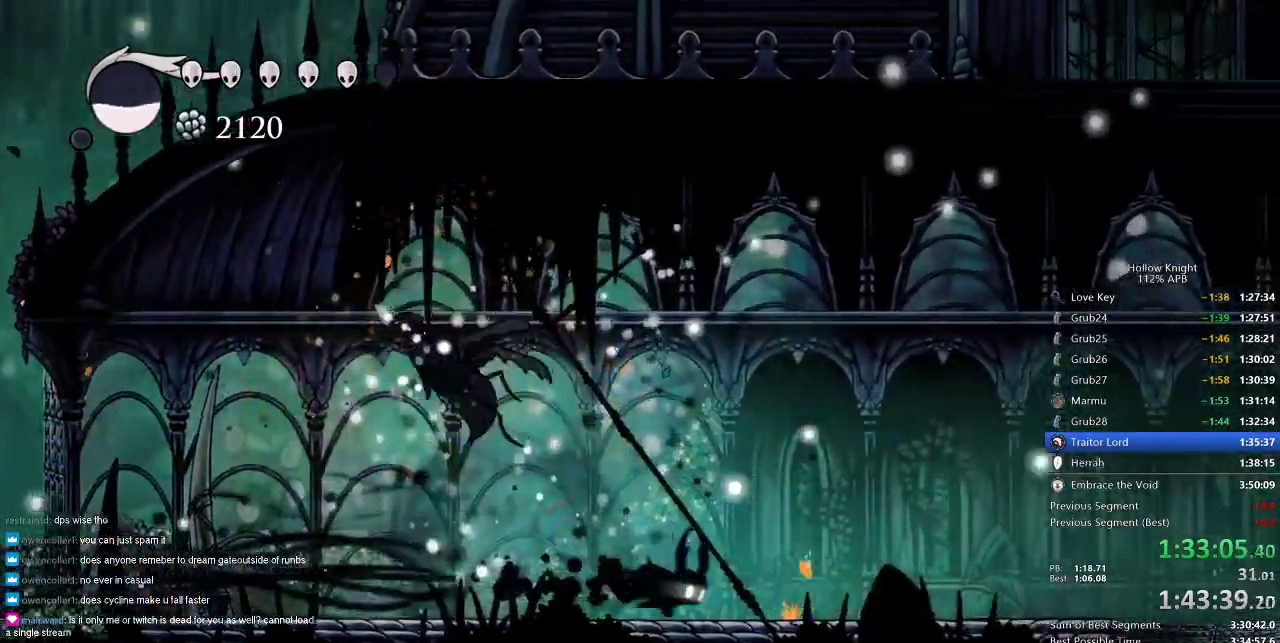
{"keys": [], "events": [[183, "right", "up"]]}
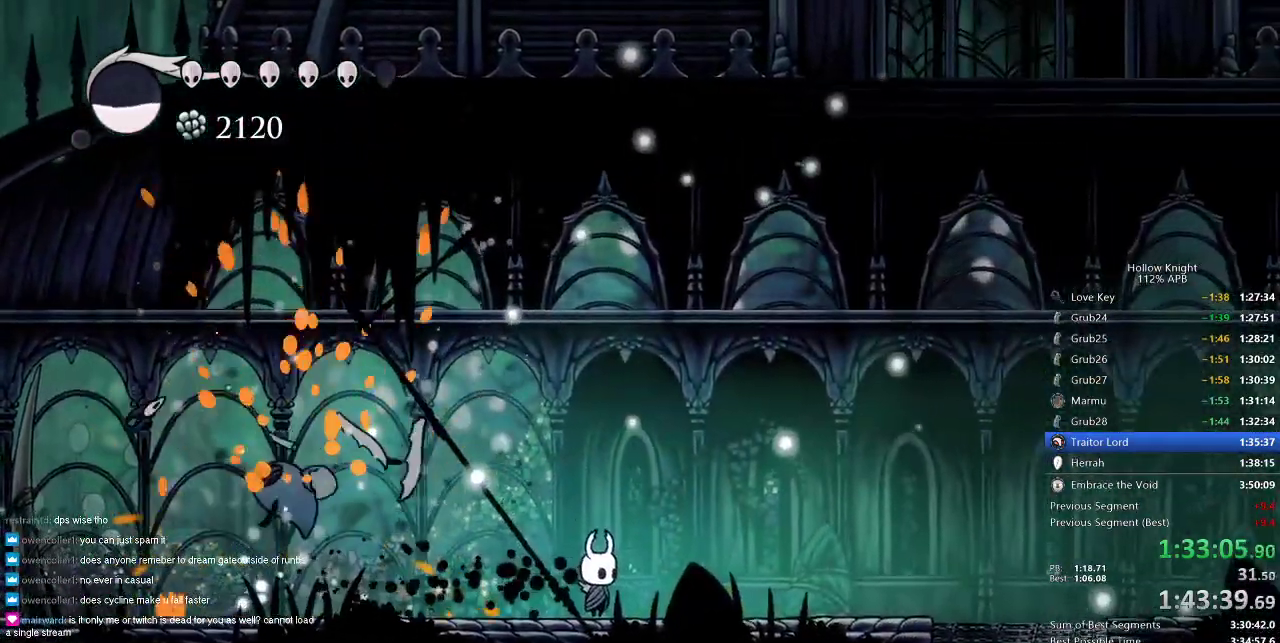
{"keys": ["left"], "events": [[133, "left", "down"]]}
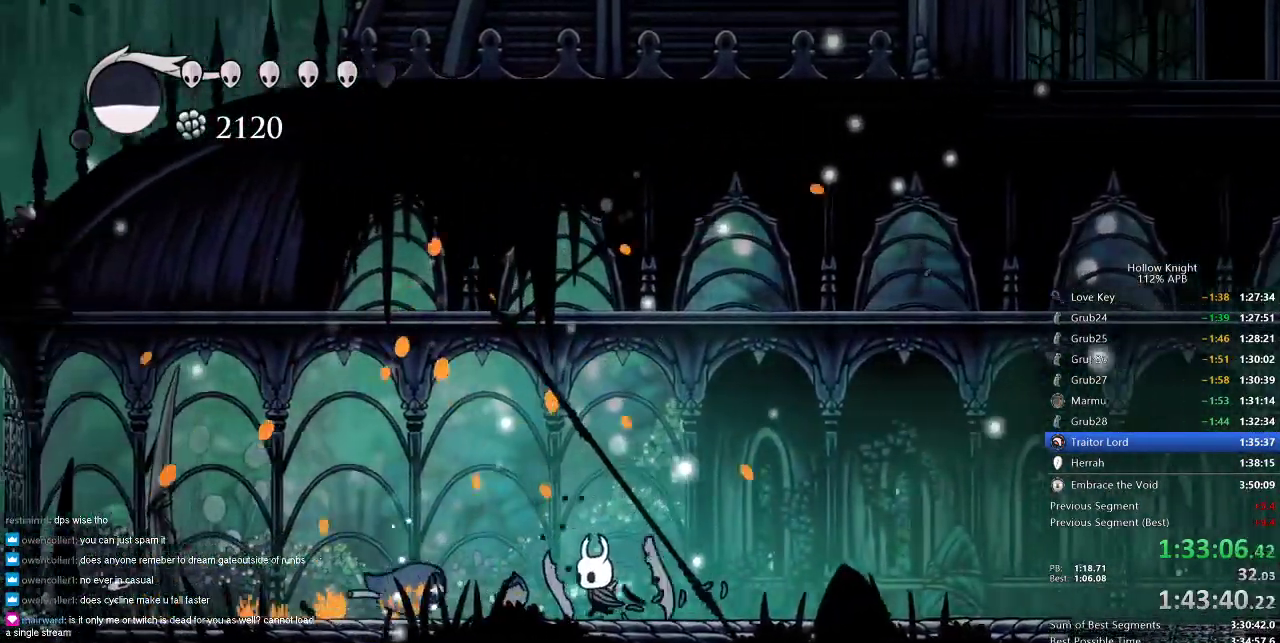
{"keys": [], "events": [[350, "left", "up"]]}